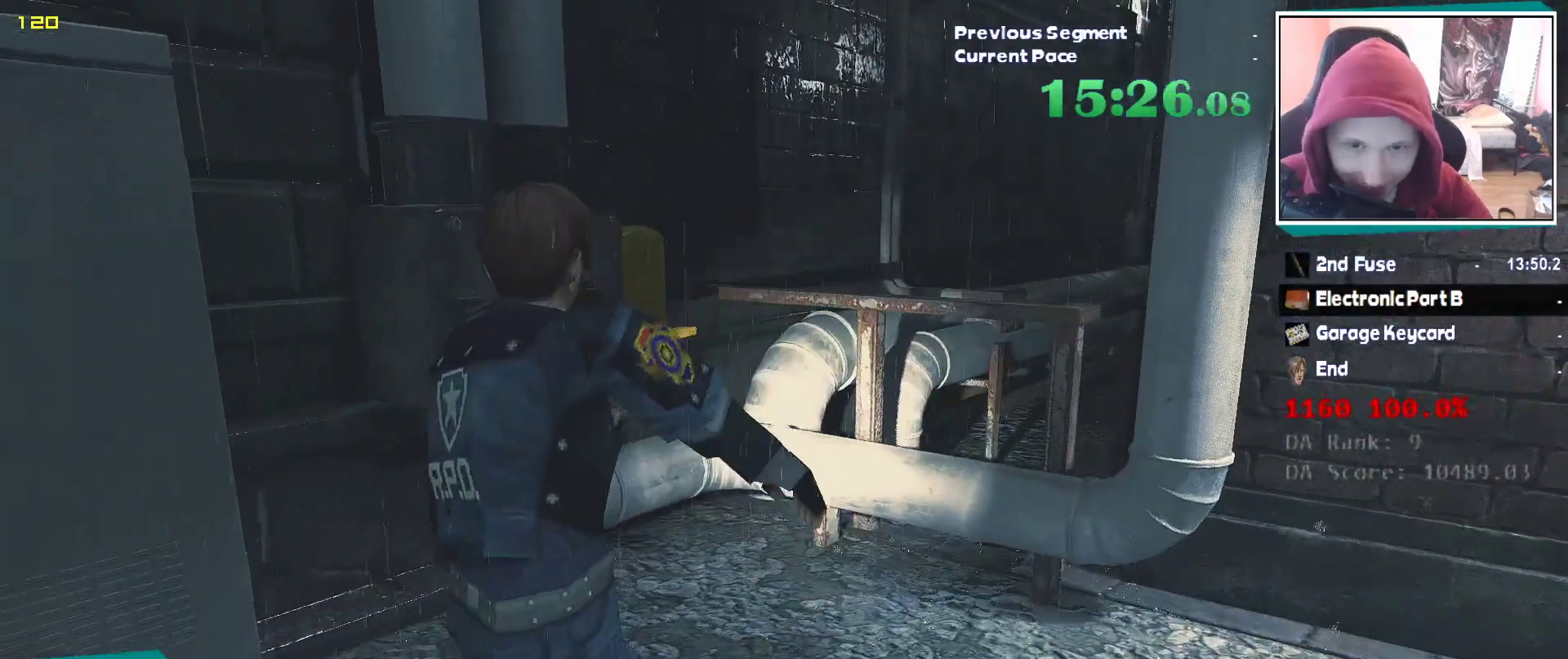
Gameplay with keyboard and mouse; each line is a JSON object with the keys and mouse buttons held at the frame after it. "events" lists presses ("down") and releases ("up") of "1", "2", "3", "4", "5", "a", "alt", "c", "ctrl", "d", "e", "escape", "f", "q", "r", "s", "shift", "v", "w", "x", "z", "mouse_left" and "mouse_right" between this image and that frame as [ms after this image, input, new state], when the widget could be followed in between. "mouse_left", "mouse_right" = the "left", "right" buttons of the "mouse" list. No other keys are recorded. Mouse movement is not recorded. Not read: tab.
{"keys": ["w"], "mouse": [], "events": []}
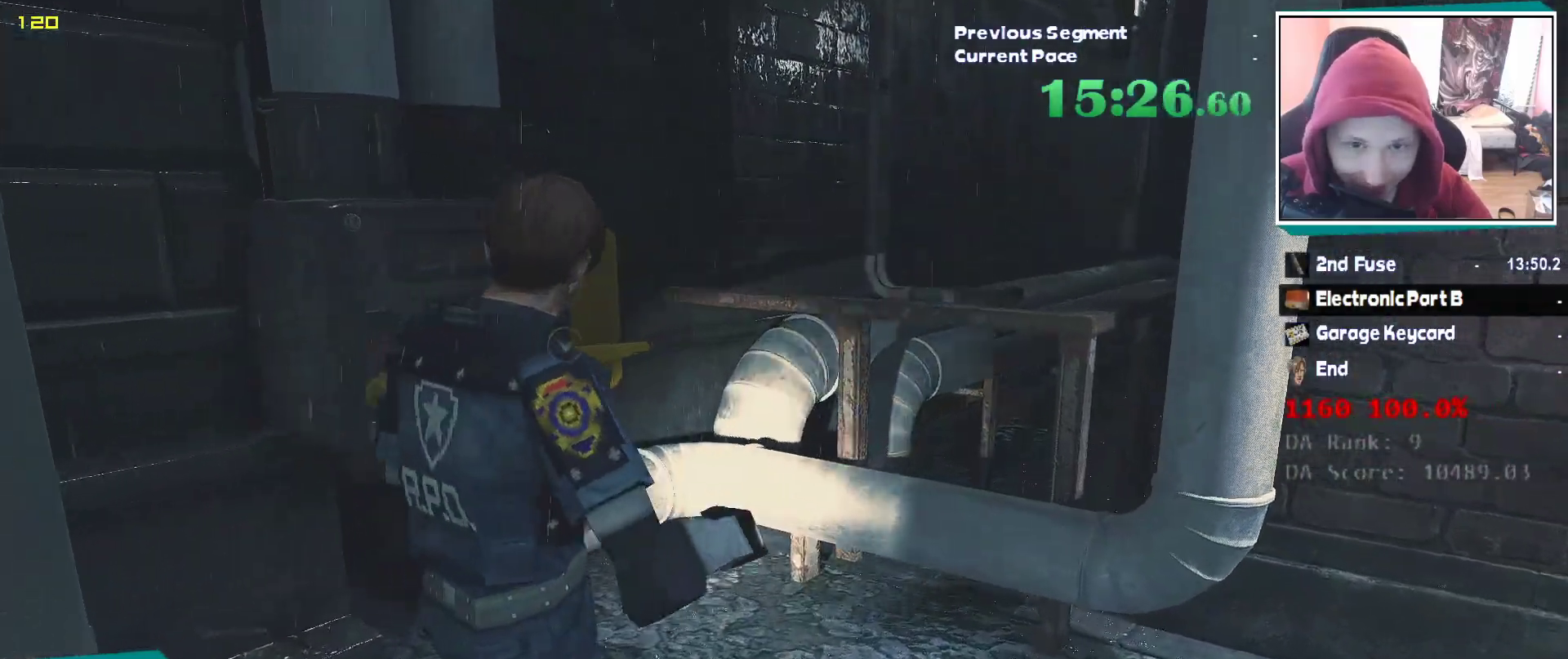
{"keys": ["d"], "mouse": [], "events": [[217, "e", "down"], [317, "w", "up"], [367, "e", "up"], [450, "d", "down"]]}
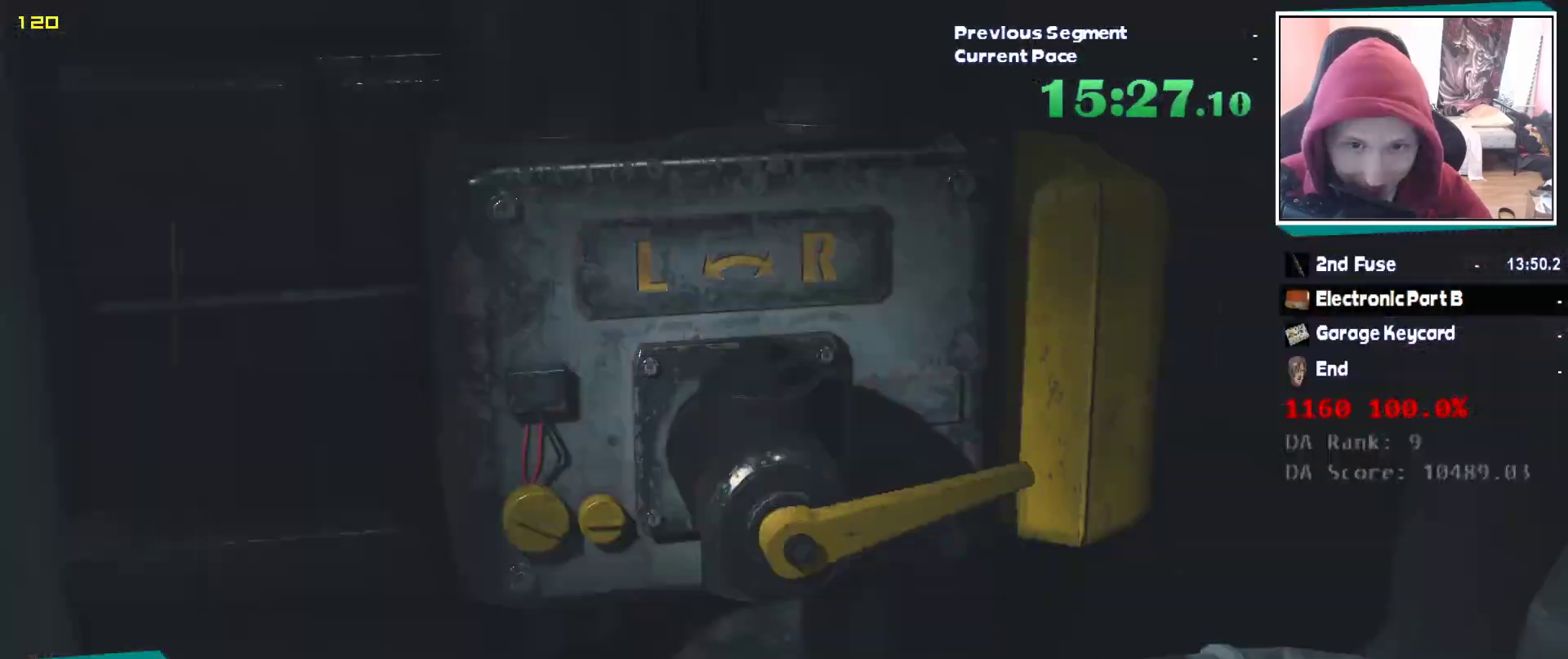
{"keys": ["d"], "mouse": [], "events": []}
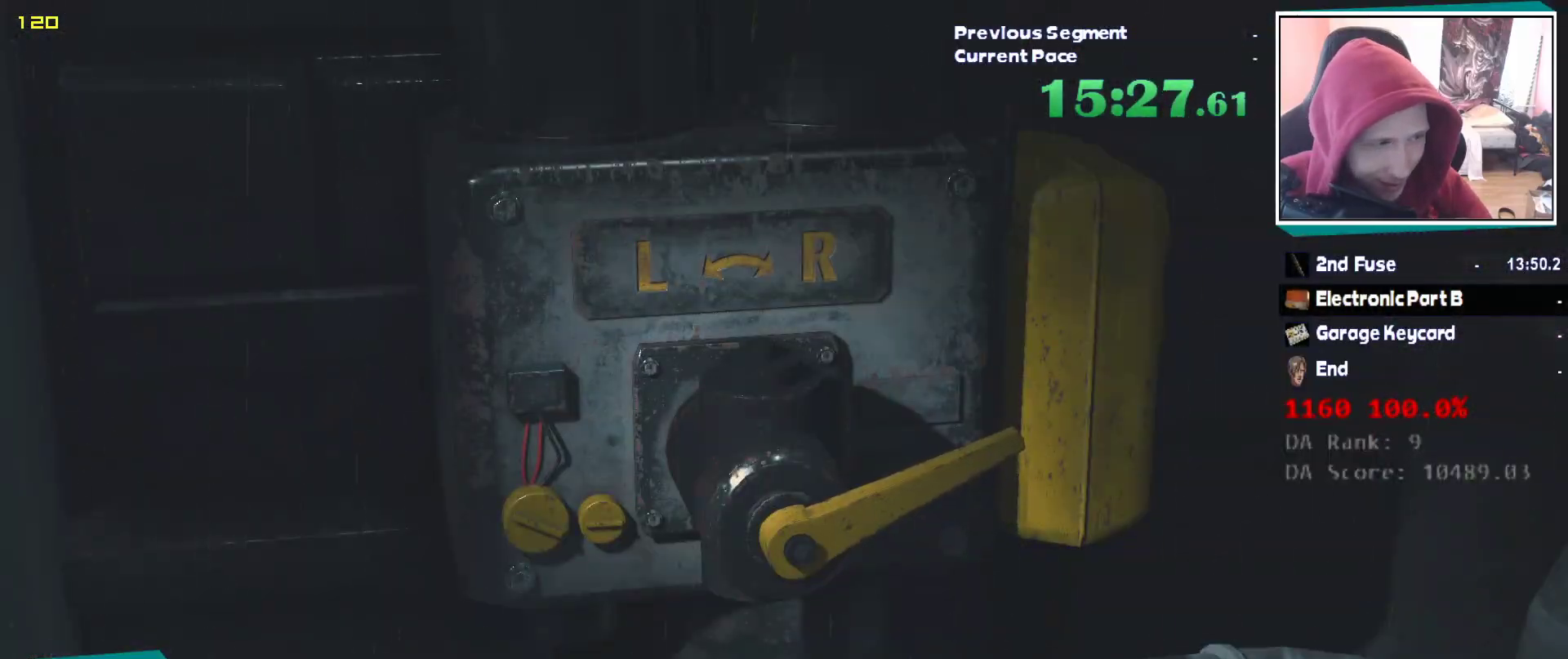
{"keys": ["d"], "mouse": [], "events": []}
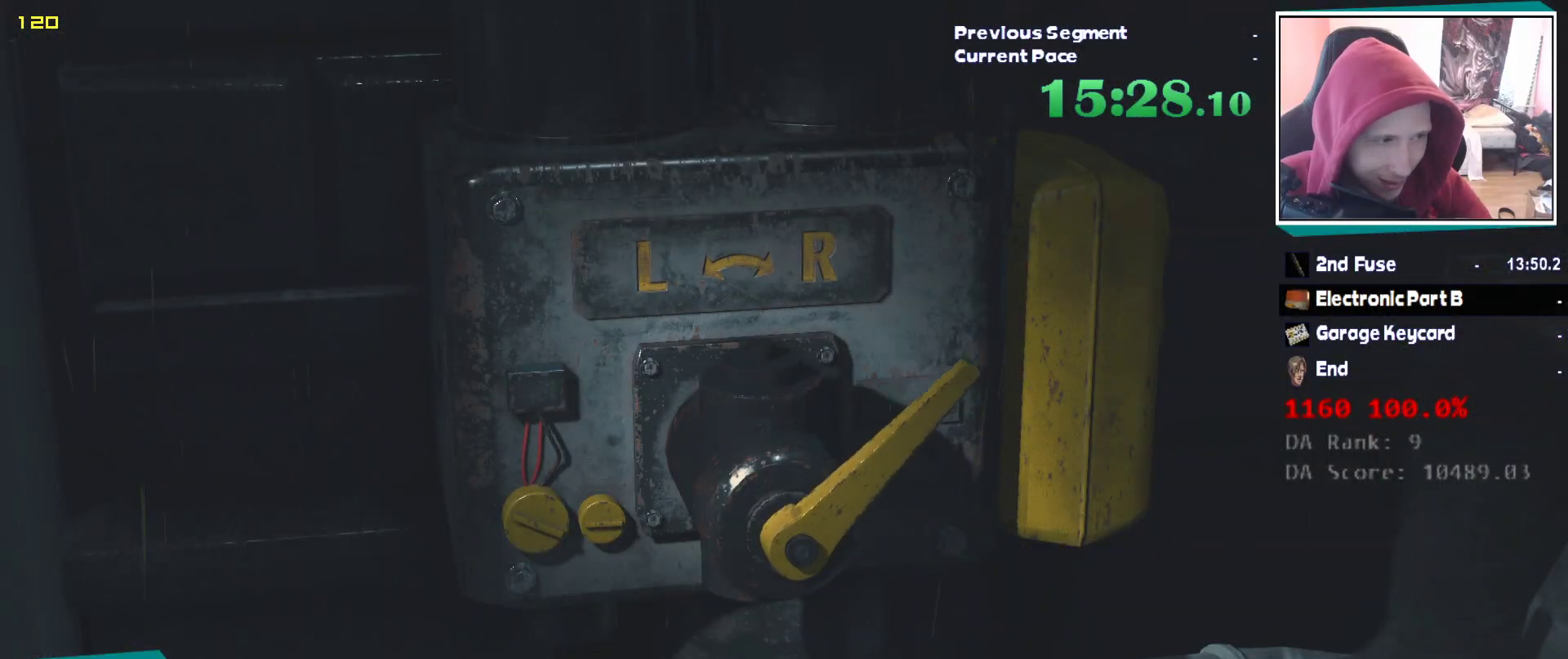
{"keys": ["d", "shift"], "mouse": [], "events": [[500, "shift", "down"]]}
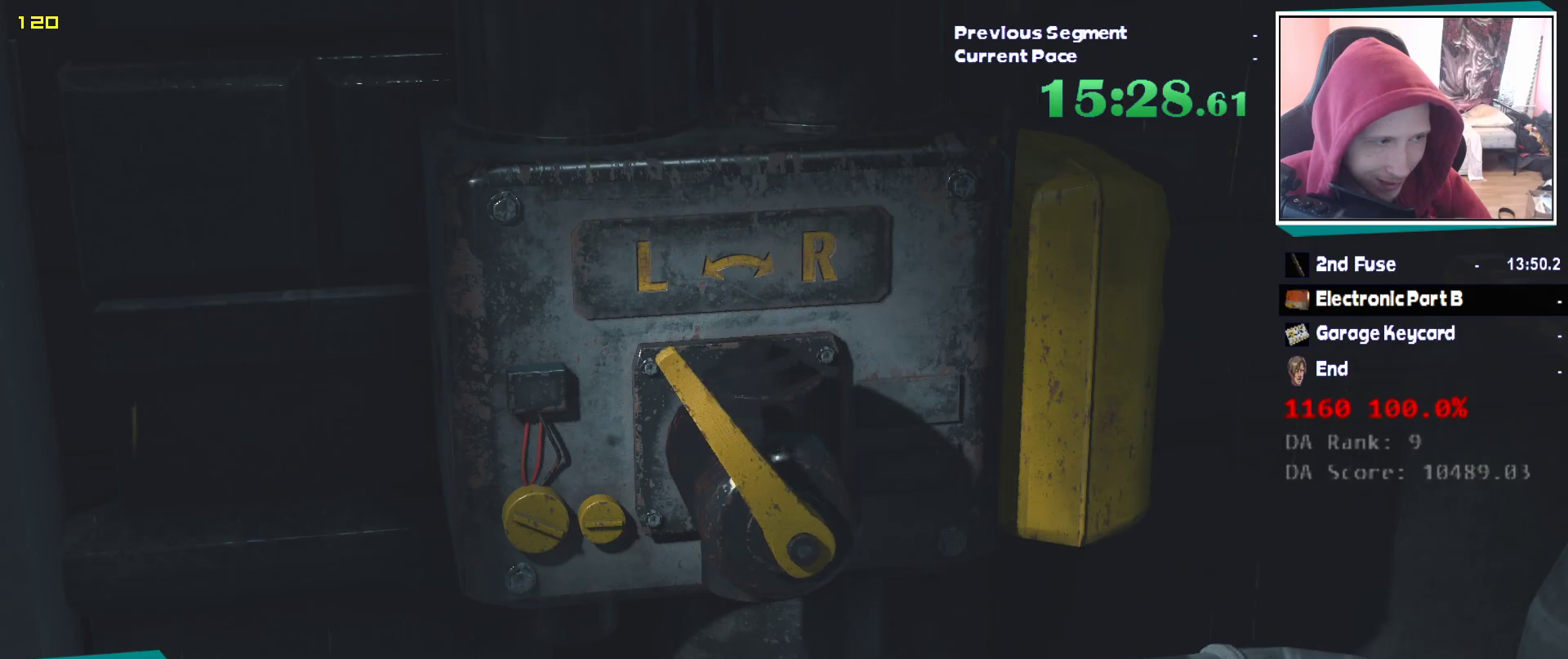
{"keys": ["d", "shift"], "mouse": [], "events": [[100, "shift", "up"], [433, "shift", "down"]]}